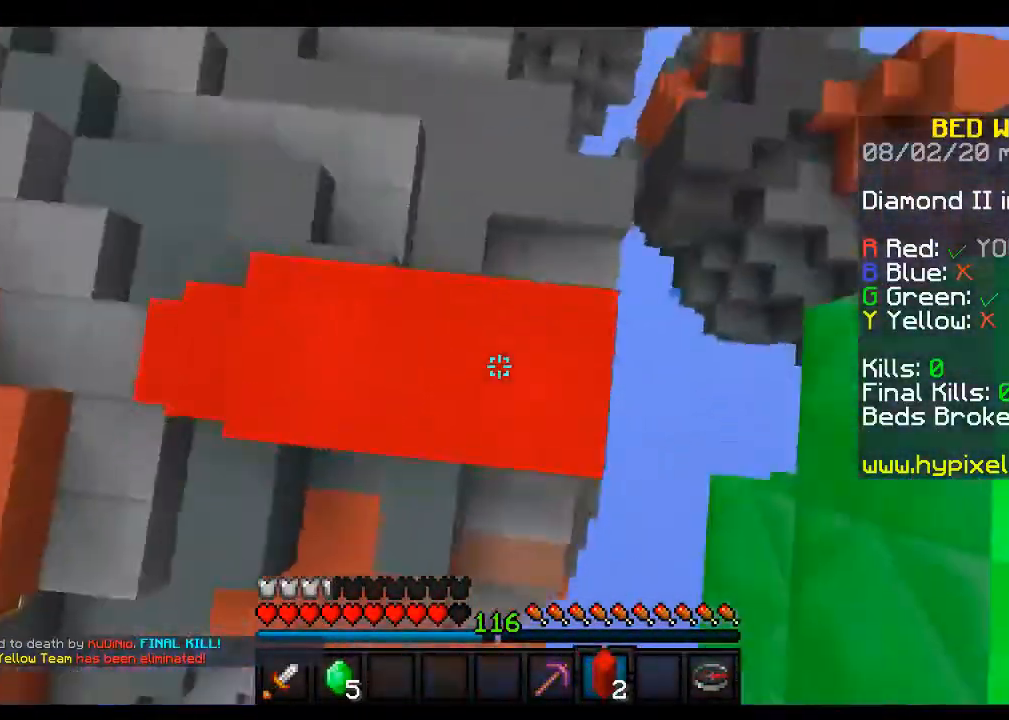
Gameplay with keyboard and mouse; each line is a JSON object with the keys and mouse buttons held at the frame after it. "events" lists presses ("down") and releases ("up") of "a", "d", "s", "space", "w", "mouse_left" and "mouse_right" between this image and that frame as [ms after this image, input, new state], when the widget could be followed in between. "mouse_left", "mouse_right" = the "left", "right" buttons of the "mouse" list. No other keys are recorded. Fast repeated clicks can show as one long hold. Mouse movement is not recorded.
{"keys": [], "mouse": [], "events": [[83, "space", "up"], [133, "s", "up"], [400, "mouse_right", "up"], [500, "a", "up"]]}
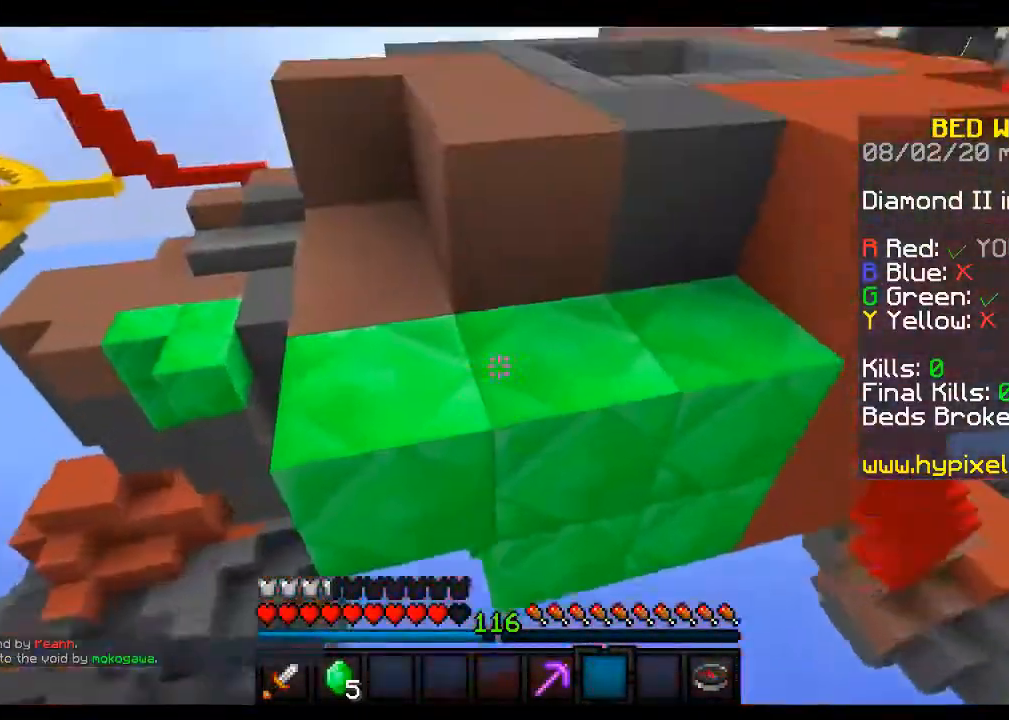
{"keys": ["space", "w"], "mouse": [], "events": [[117, "w", "down"], [217, "space", "down"]]}
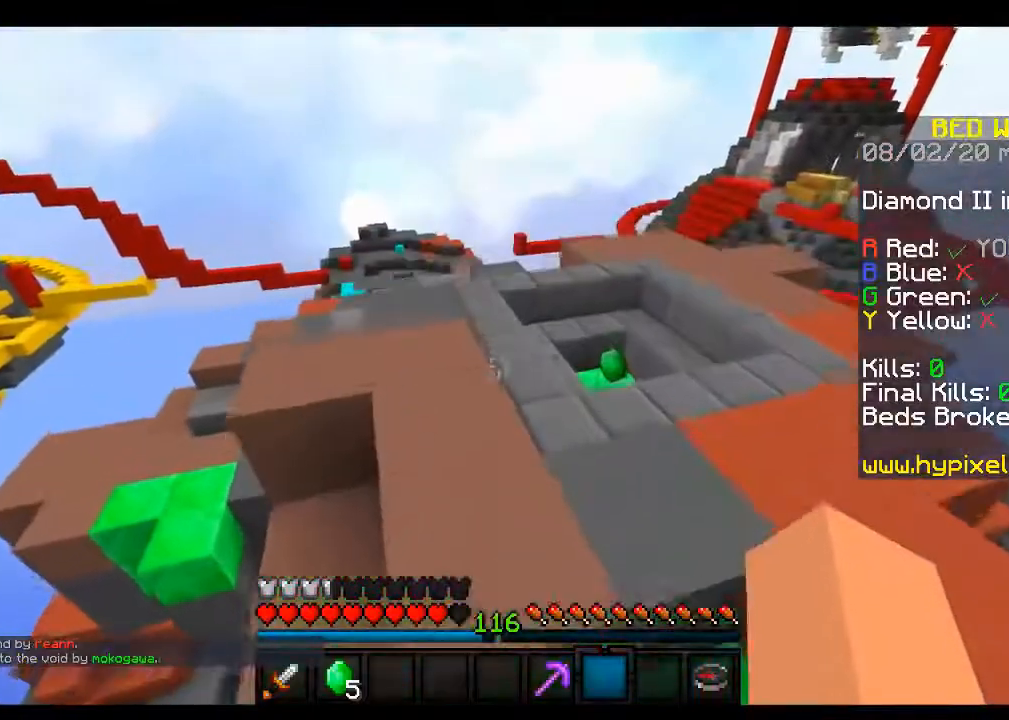
{"keys": ["w"], "mouse": [], "events": [[167, "space", "up"]]}
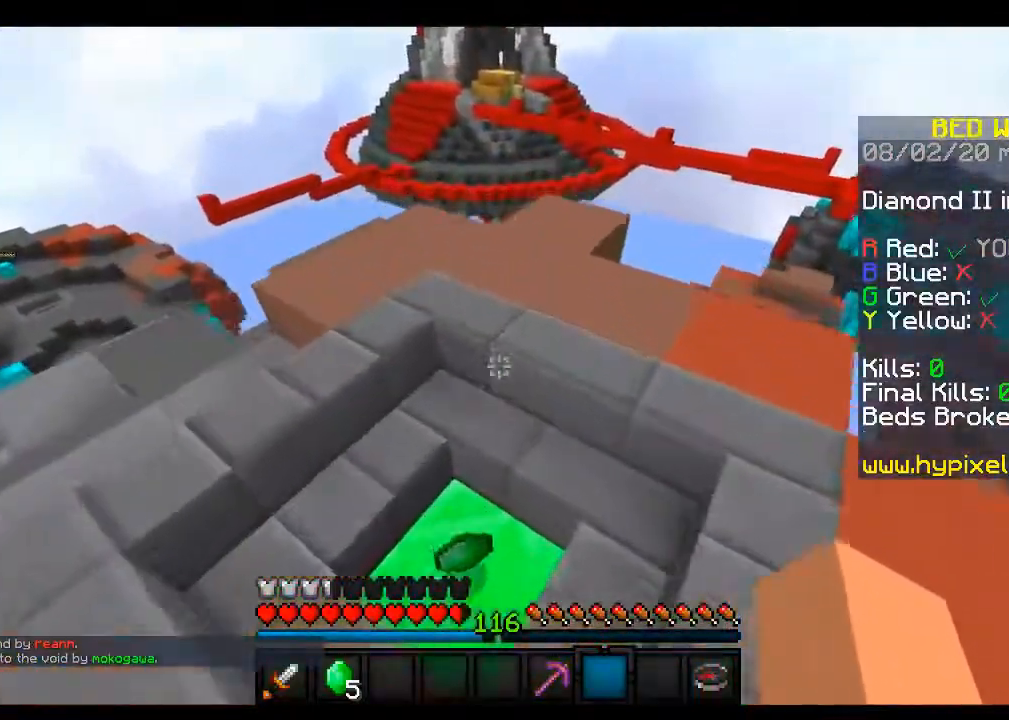
{"keys": ["d", "w"], "mouse": [], "events": [[417, "d", "down"]]}
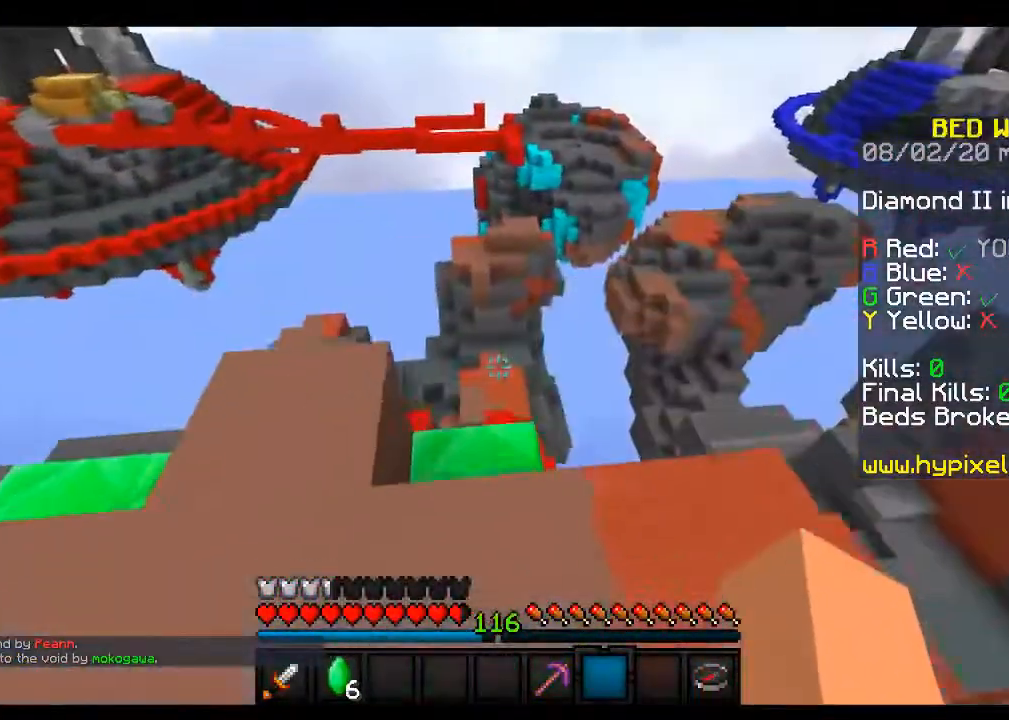
{"keys": ["w"], "mouse": [], "events": [[133, "w", "up"], [183, "d", "up"], [467, "w", "down"]]}
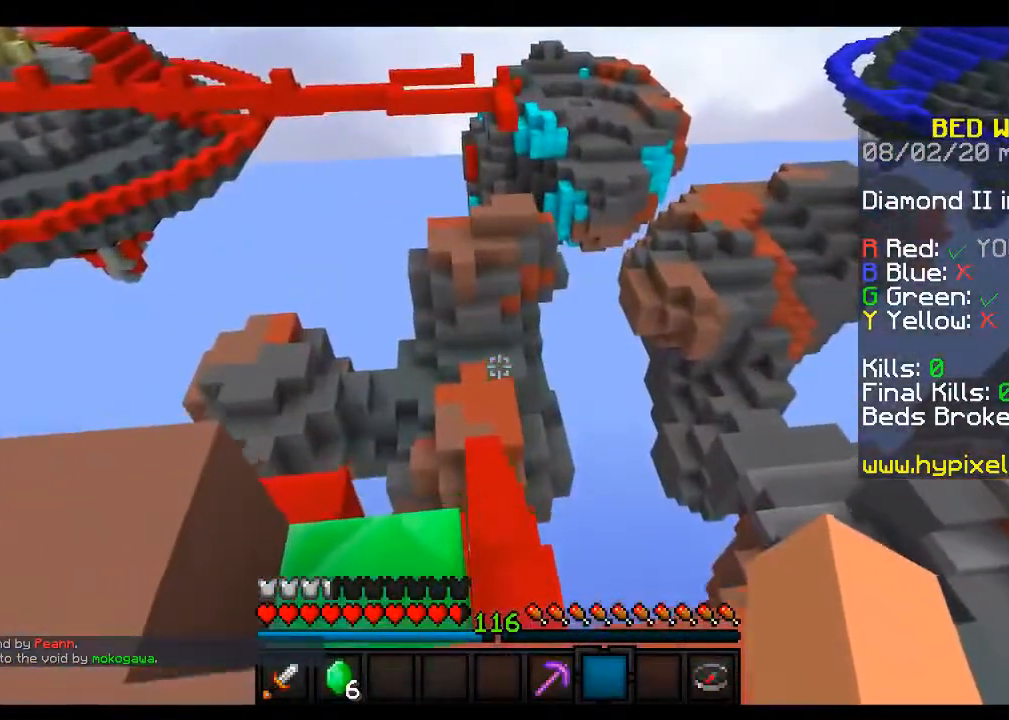
{"keys": ["d"], "mouse": [], "events": [[83, "a", "down"], [283, "a", "up"], [333, "w", "up"], [367, "d", "down"]]}
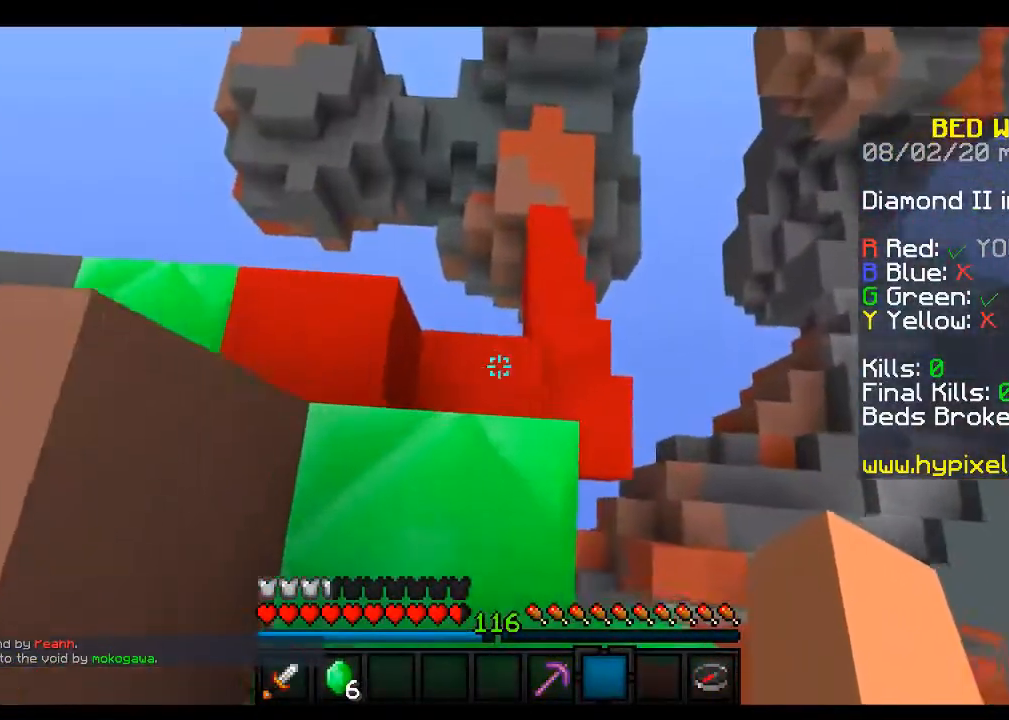
{"keys": [], "mouse": [], "events": [[83, "d", "up"], [167, "w", "down"], [333, "w", "up"]]}
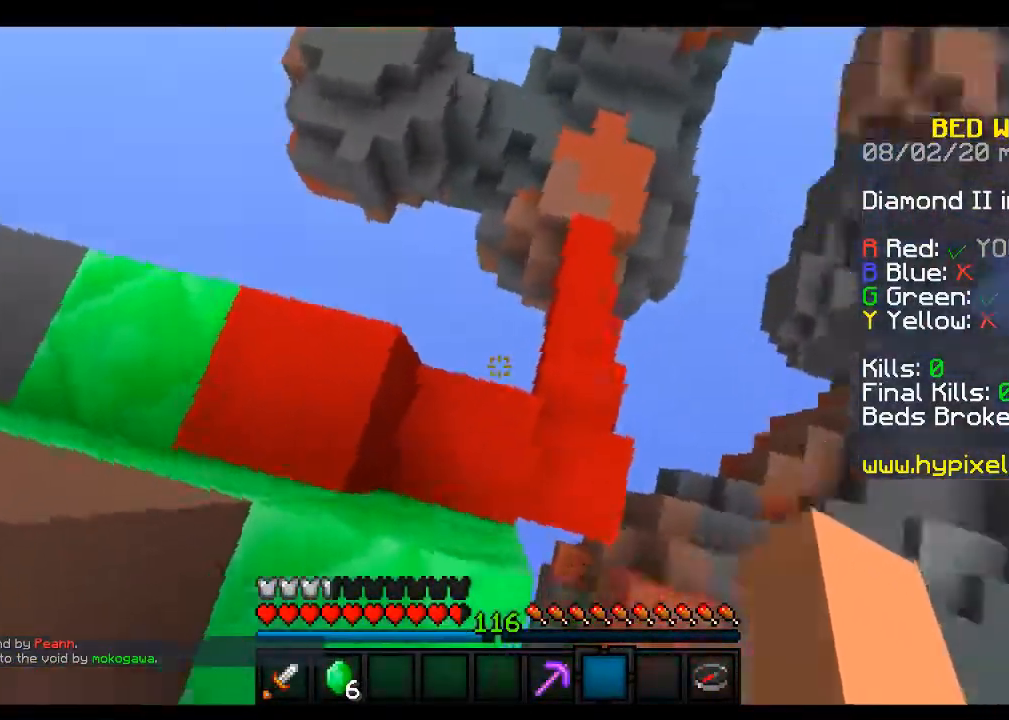
{"keys": ["w"], "mouse": [], "events": [[17, "w", "down"], [67, "d", "down"], [233, "w", "up"], [367, "w", "down"], [383, "d", "up"]]}
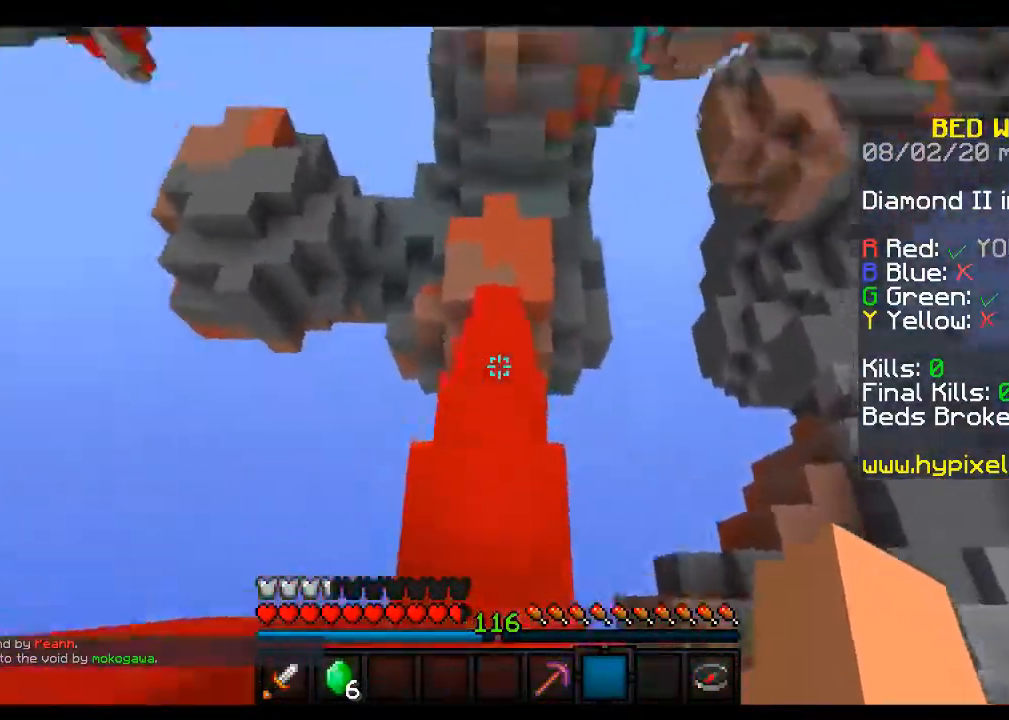
{"keys": ["w"], "mouse": [], "events": []}
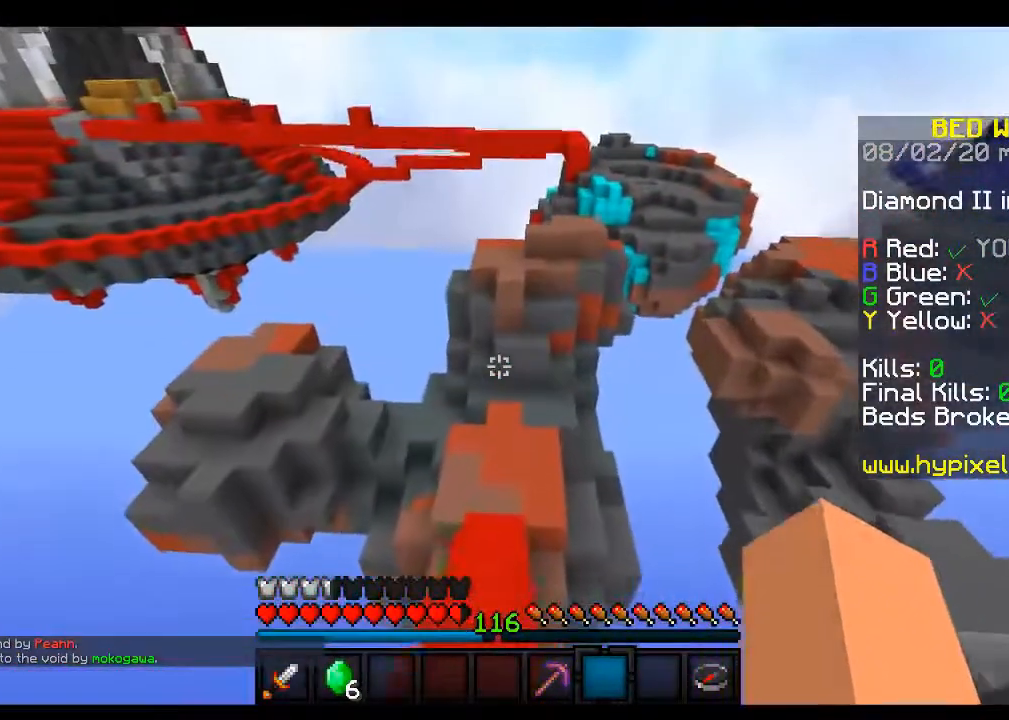
{"keys": ["w"], "mouse": [], "events": []}
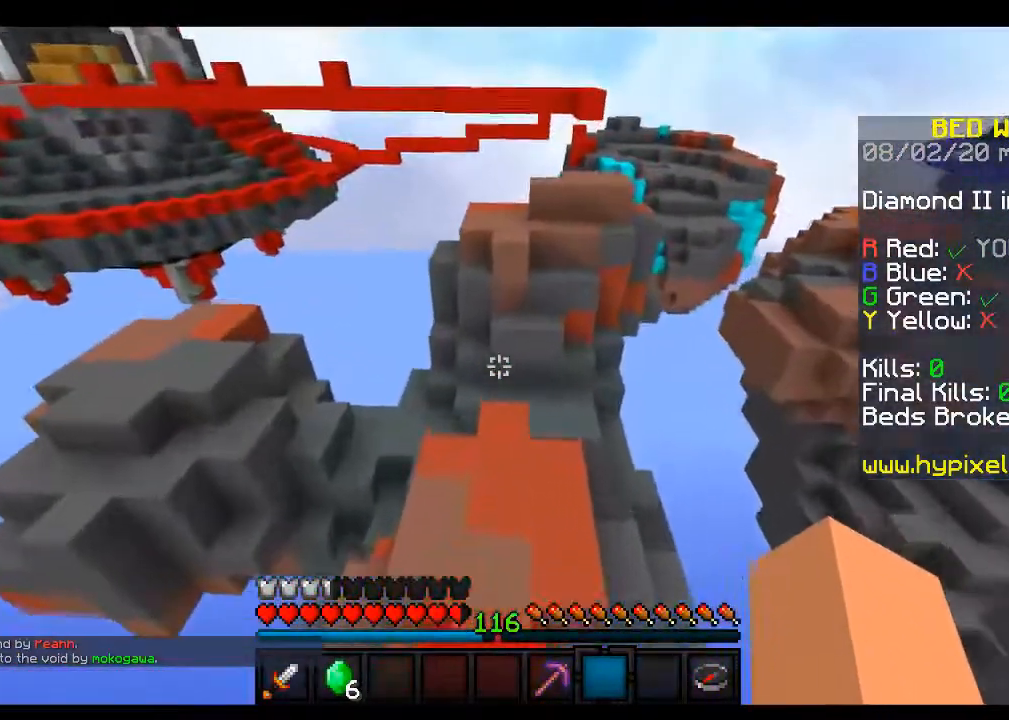
{"keys": ["space", "w"], "mouse": [], "events": [[417, "space", "down"]]}
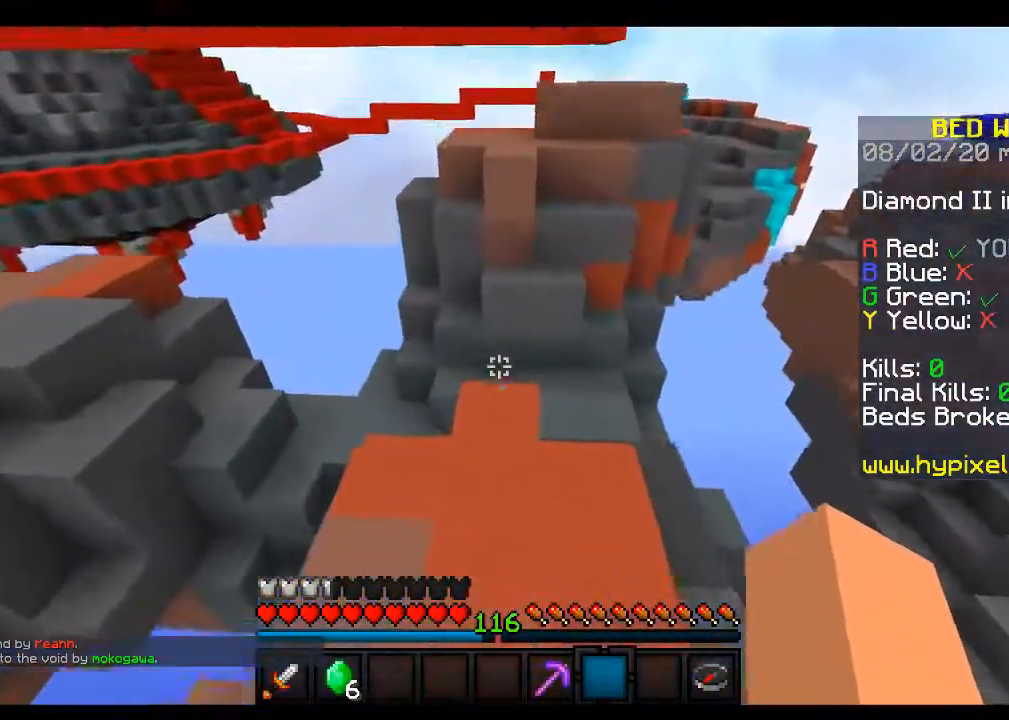
{"keys": ["w"], "mouse": [], "events": [[483, "space", "up"]]}
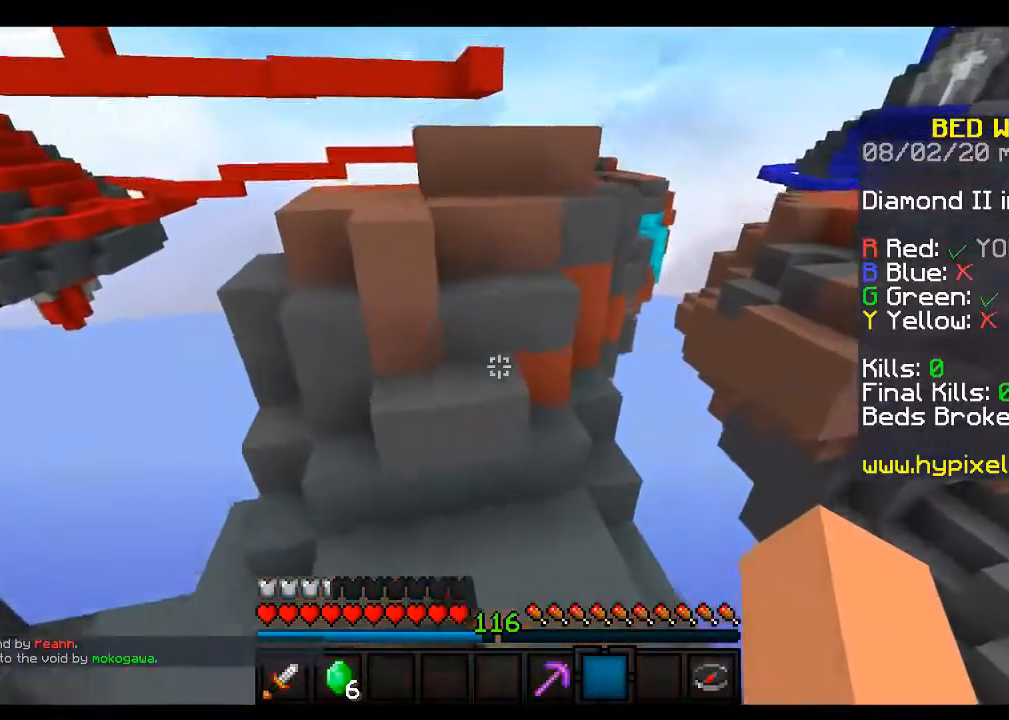
{"keys": ["d", "space", "w"], "mouse": [], "events": [[167, "space", "down"], [417, "d", "down"]]}
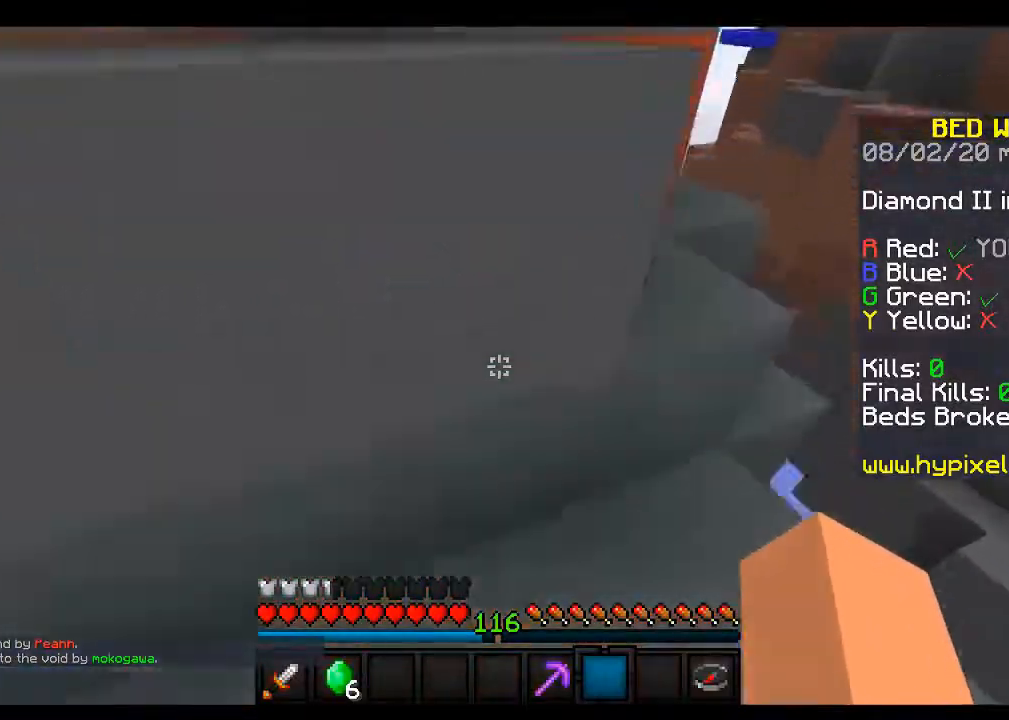
{"keys": ["space", "w"], "mouse": [], "events": [[483, "d", "up"]]}
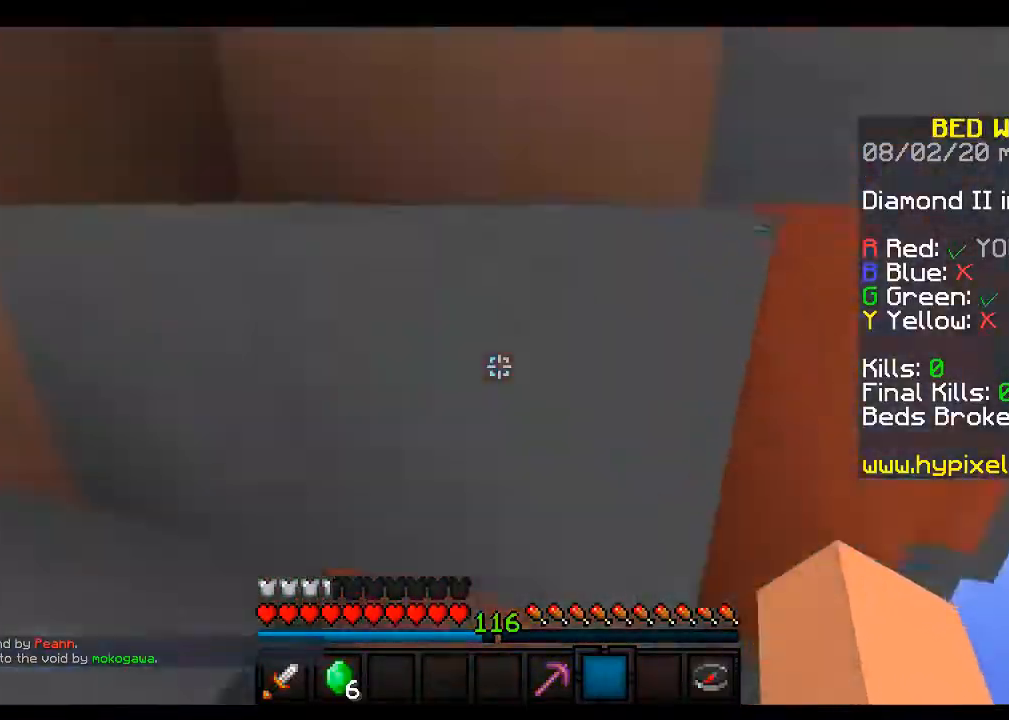
{"keys": ["a", "space"], "mouse": [], "events": [[183, "a", "down"], [433, "w", "up"]]}
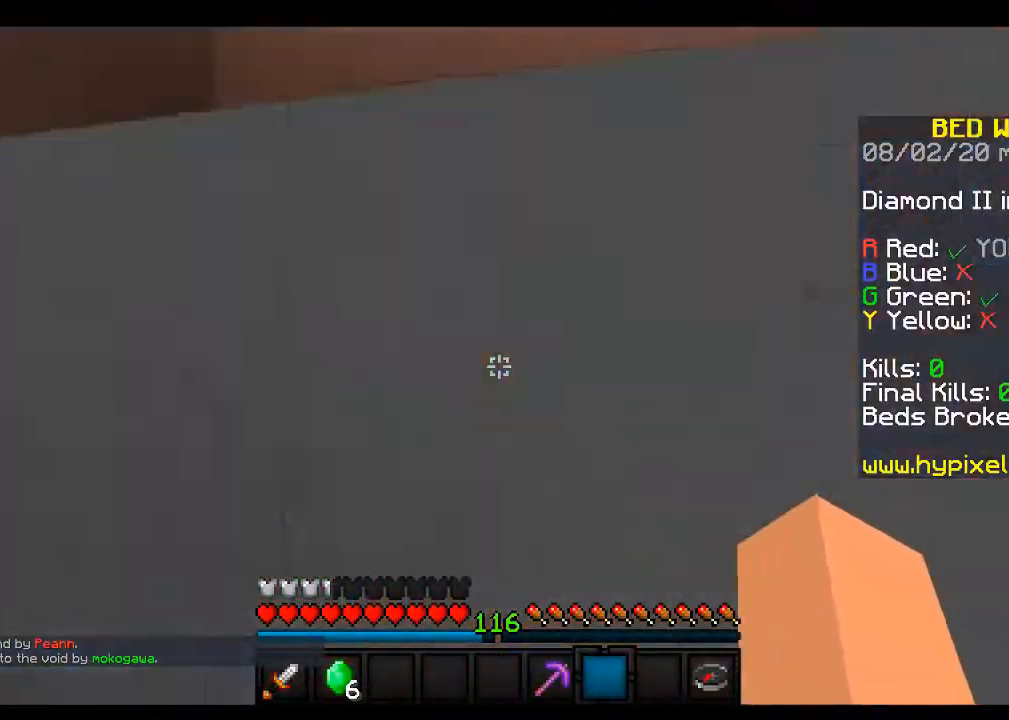
{"keys": ["a", "space"], "mouse": [], "events": [[183, "a", "up"], [317, "a", "down"]]}
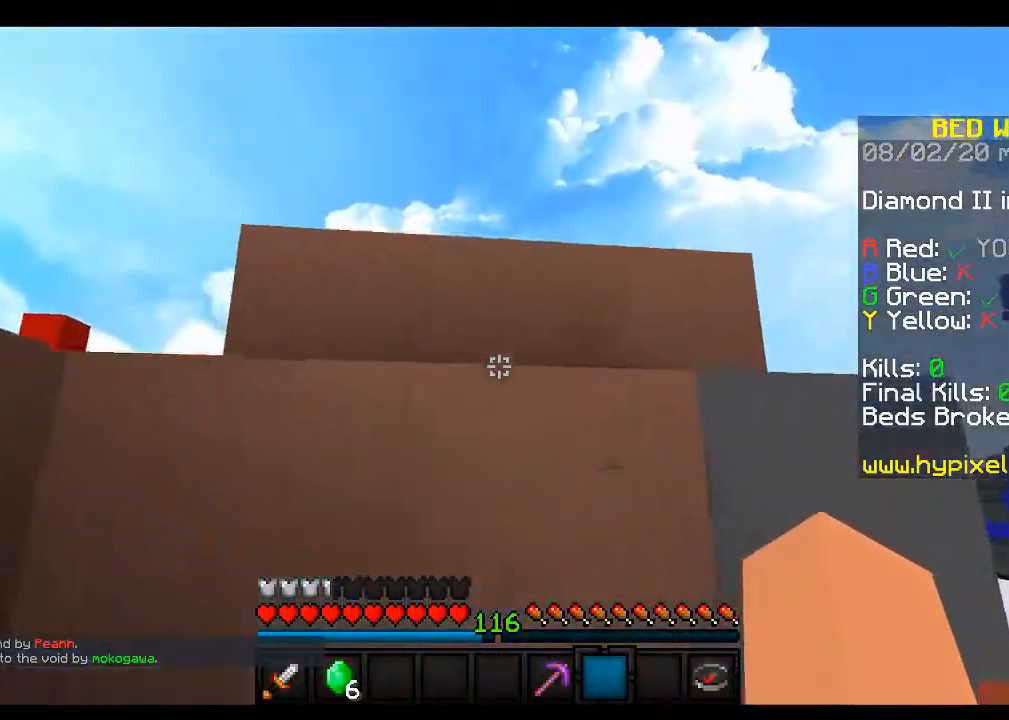
{"keys": ["space", "w"], "mouse": [], "events": [[67, "w", "down"], [133, "a", "up"]]}
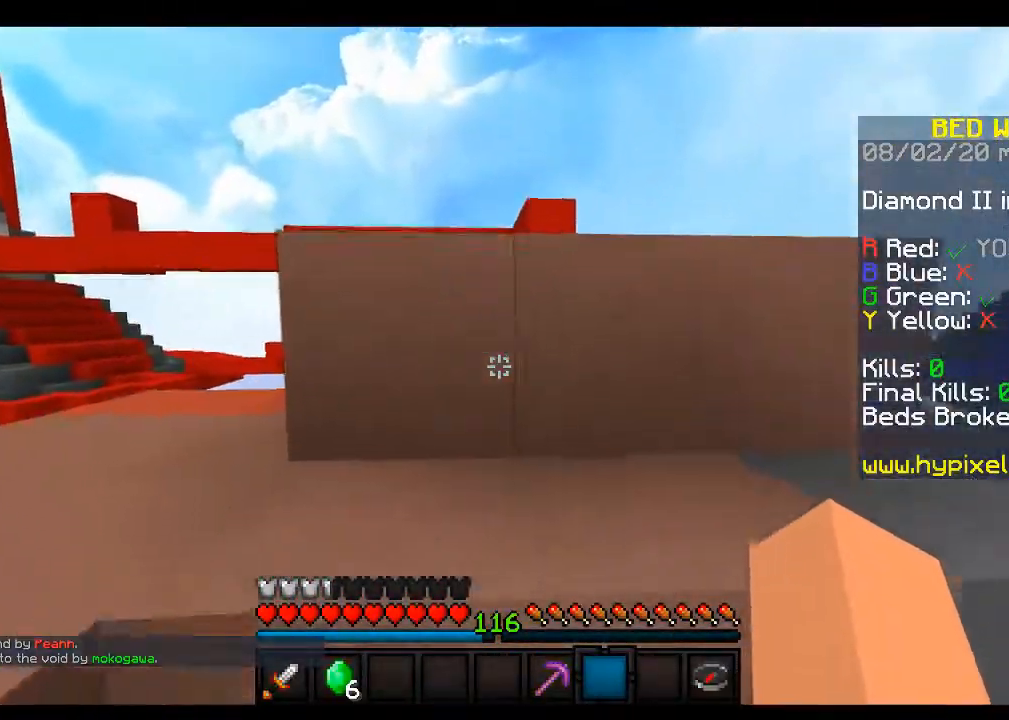
{"keys": ["space", "w"], "mouse": [], "events": [[167, "d", "down"], [433, "d", "up"]]}
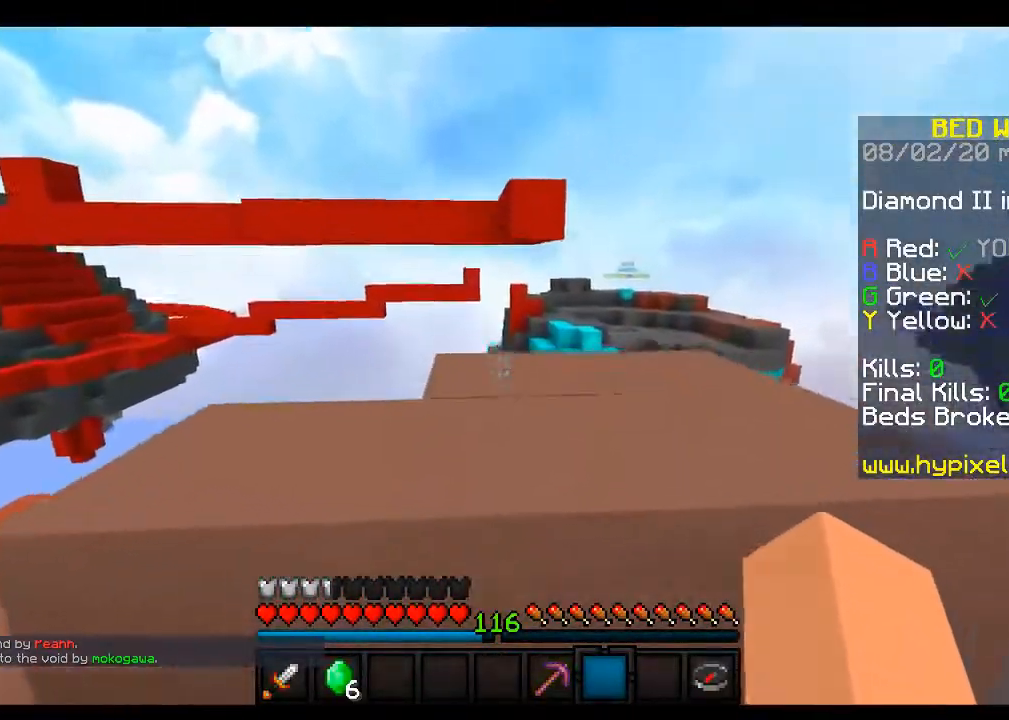
{"keys": ["w"], "mouse": [], "events": [[133, "d", "down"], [233, "space", "up"], [400, "d", "up"]]}
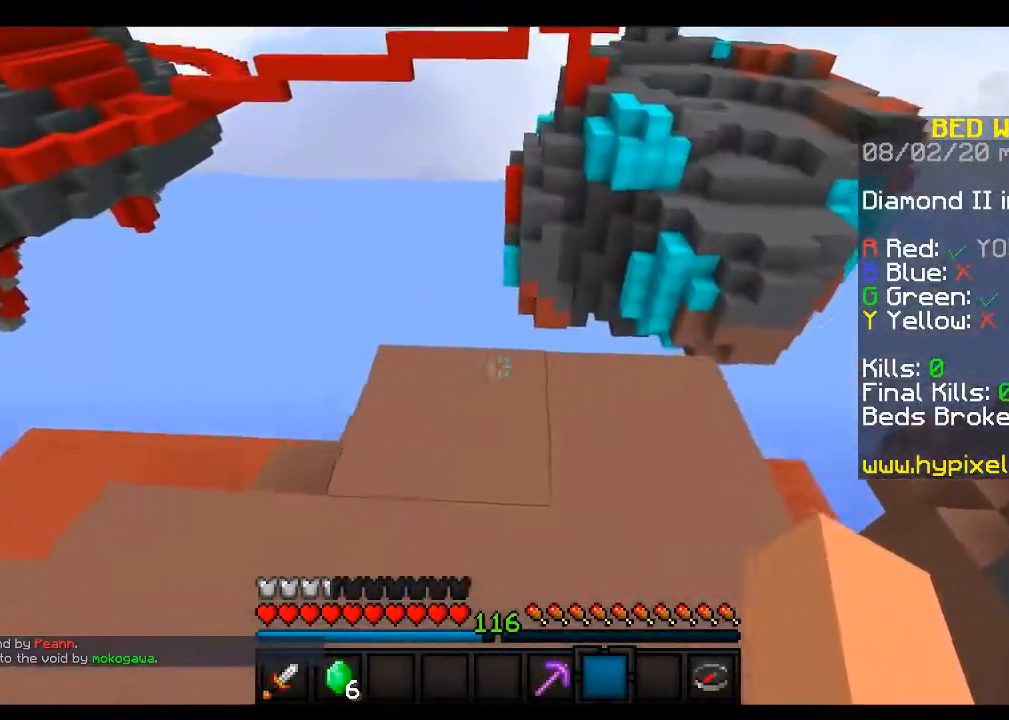
{"keys": [], "mouse": [], "events": [[117, "d", "down"], [333, "d", "up"], [333, "w", "up"]]}
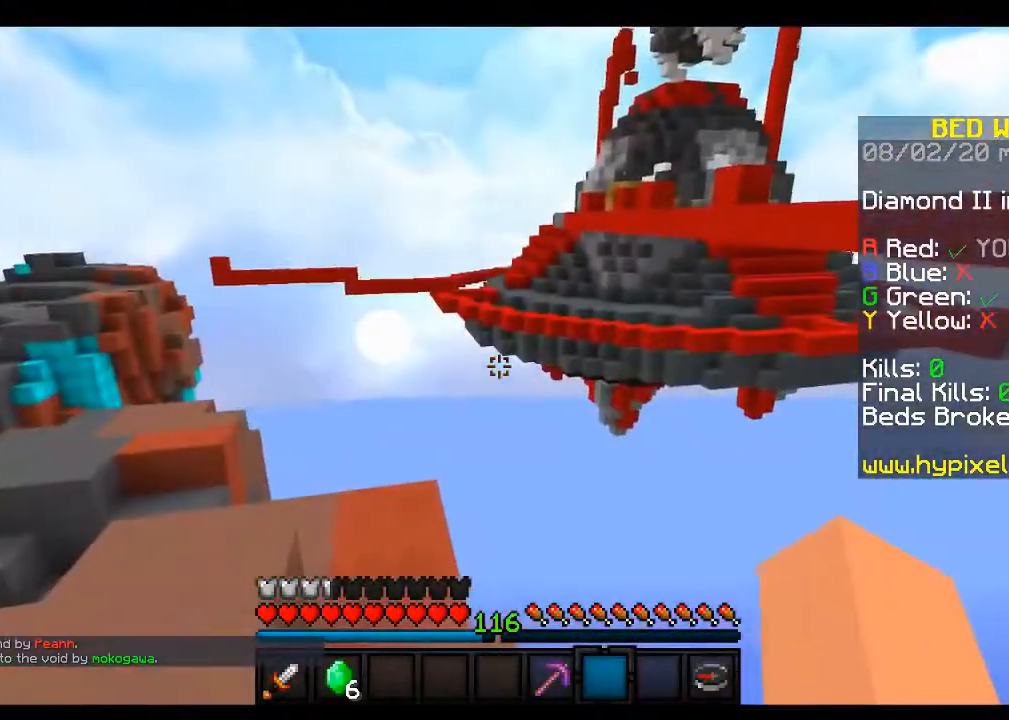
{"keys": [], "mouse": [], "events": []}